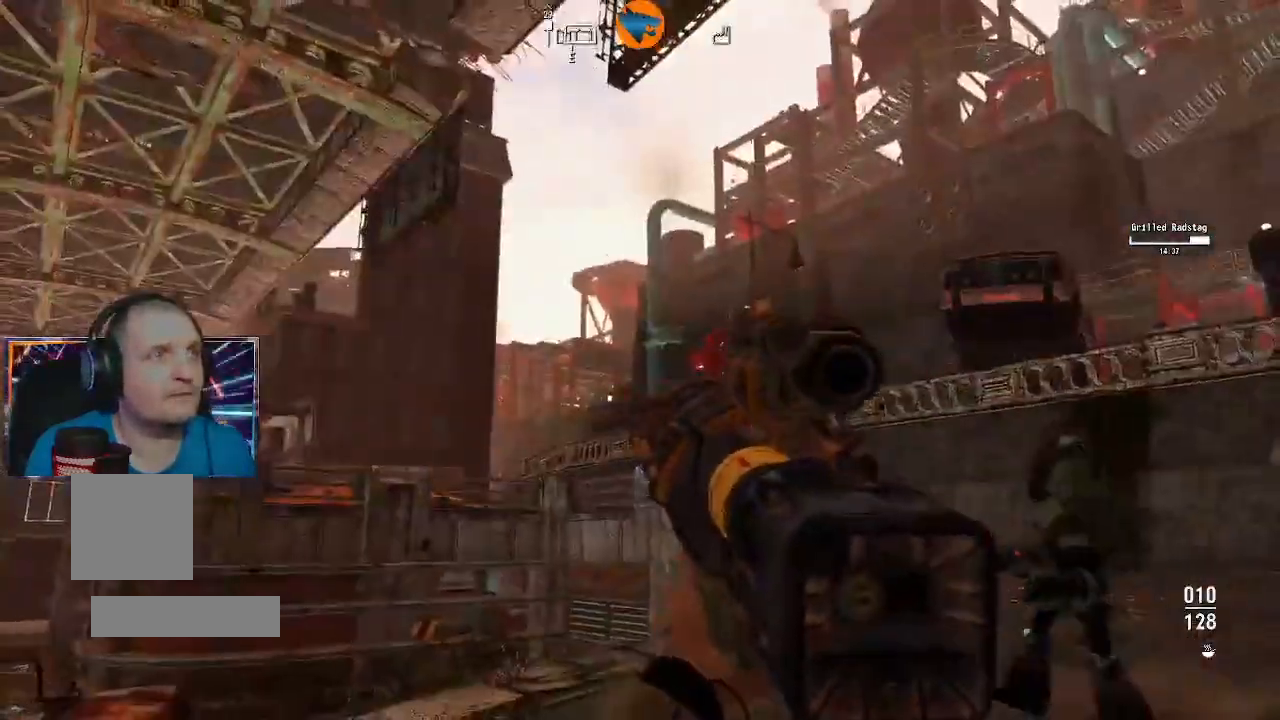
Gameplay with a controller (Xbox layout); each line is a JSON object with the inputs held at the frame after it (dt_ms = milliseconds from this image to that frame). "events" lists button and stick changes between this image and that frame as [ms after this image, input, new state], when the widget could be followed in between.
{"dt_ms": 500, "buttons": [], "left_stick": "center", "right_stick": "right", "events": [[100, "right_stick", "right"], [233, "right_stick", "center"], [500, "right_stick", "right"]]}
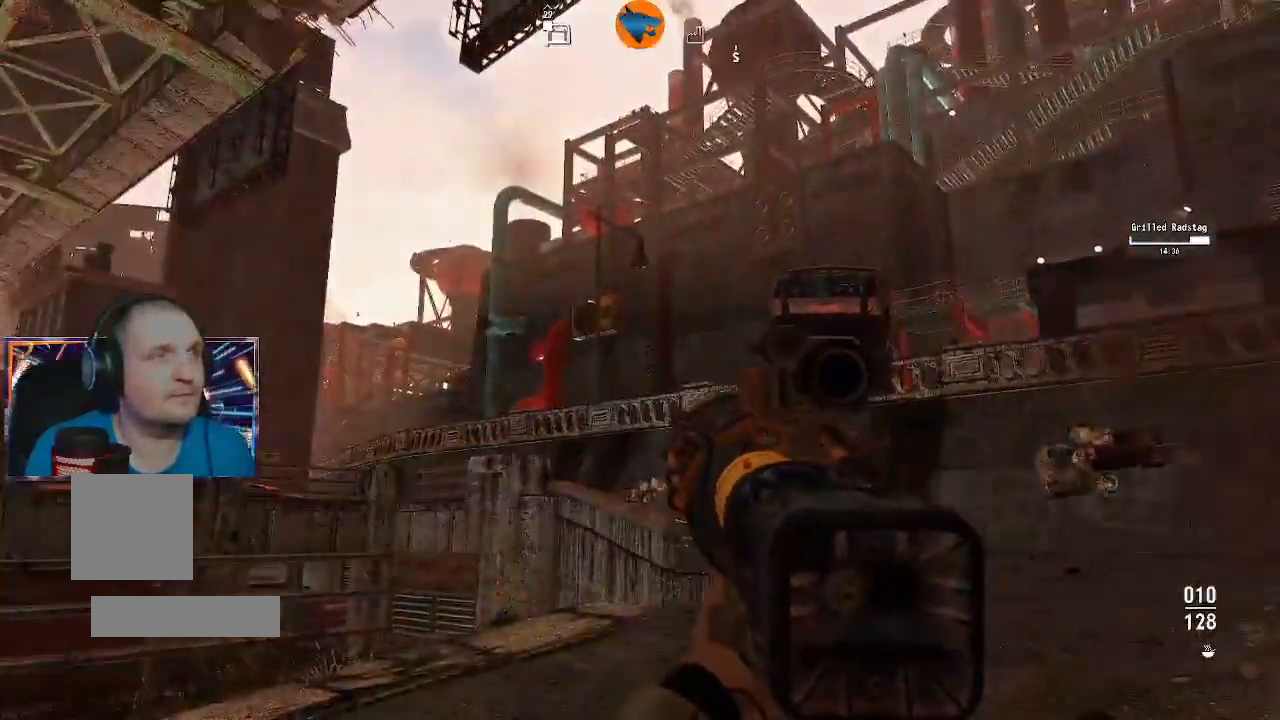
{"dt_ms": 500, "buttons": [], "left_stick": "right", "right_stick": "left", "events": [[67, "right_stick", "up-right"], [167, "right_stick", "center"], [233, "right_stick", "left"], [367, "left_stick", "right"]]}
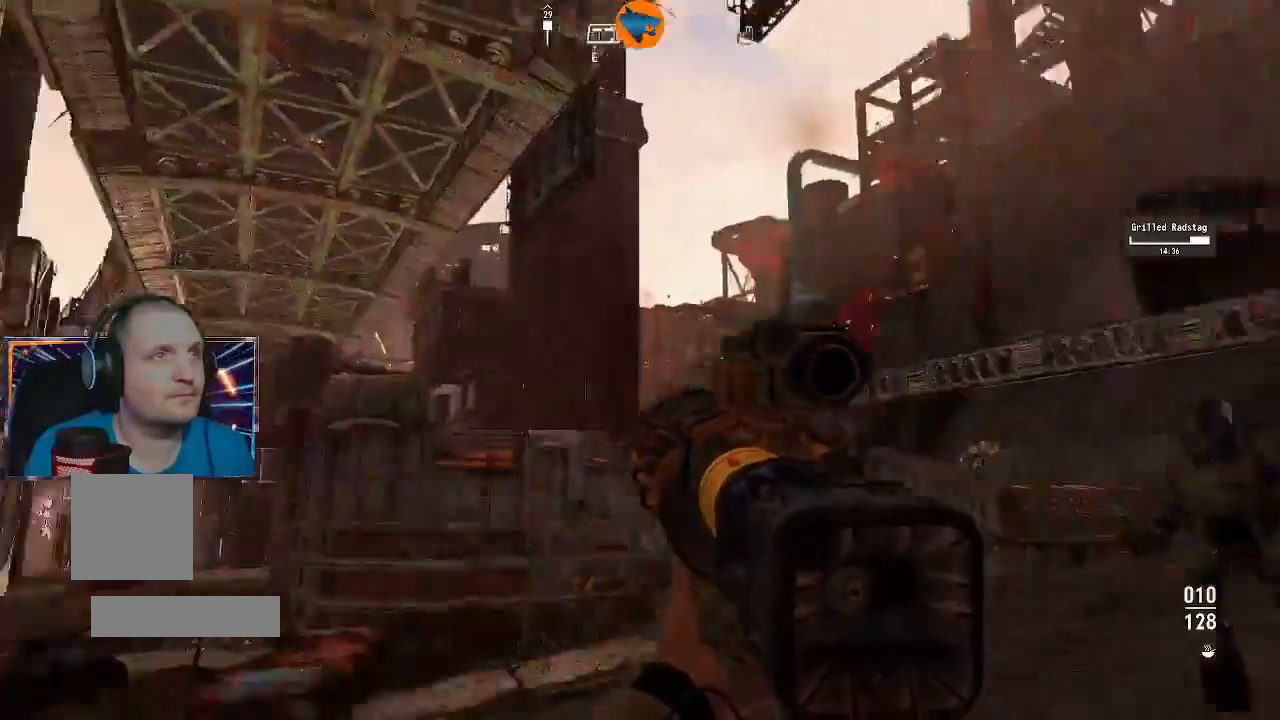
{"dt_ms": 500, "buttons": [], "left_stick": "center", "right_stick": "up", "events": [[300, "right_stick", "up-left"], [367, "left_stick", "center"], [433, "right_stick", "up"]]}
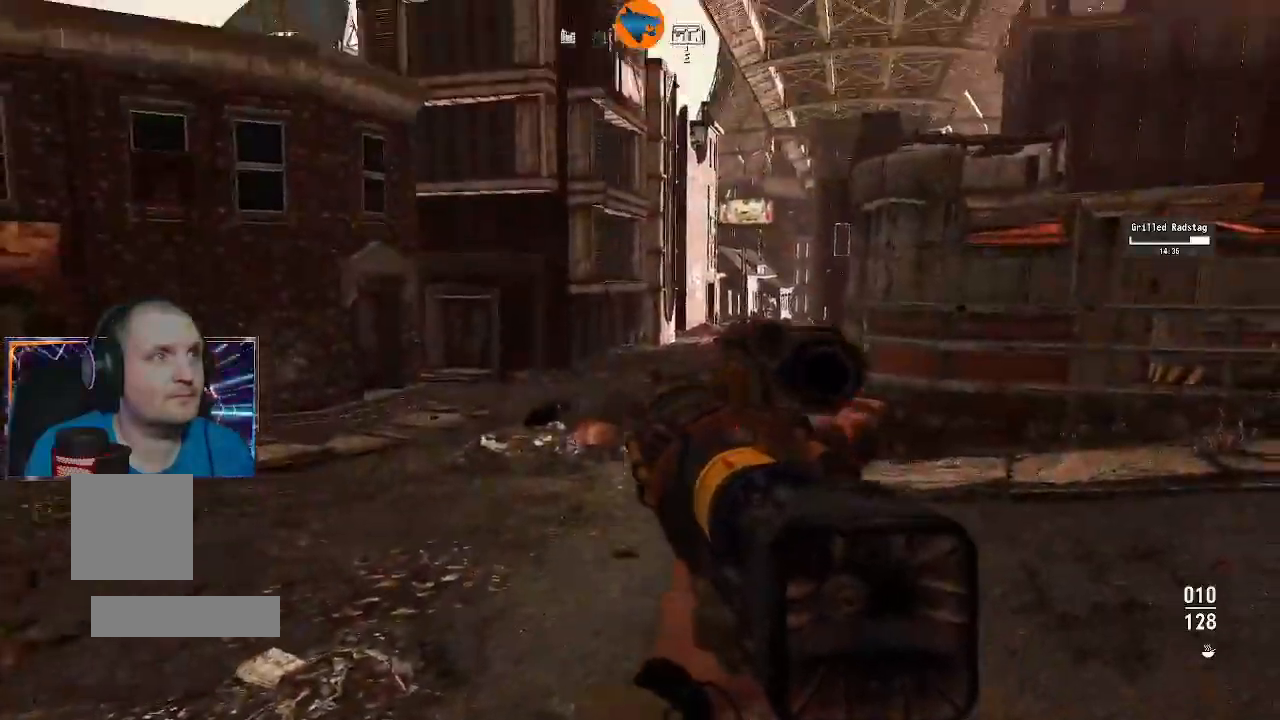
{"dt_ms": 500, "buttons": [], "left_stick": "center", "right_stick": "center", "events": [[233, "right_stick", "center"]]}
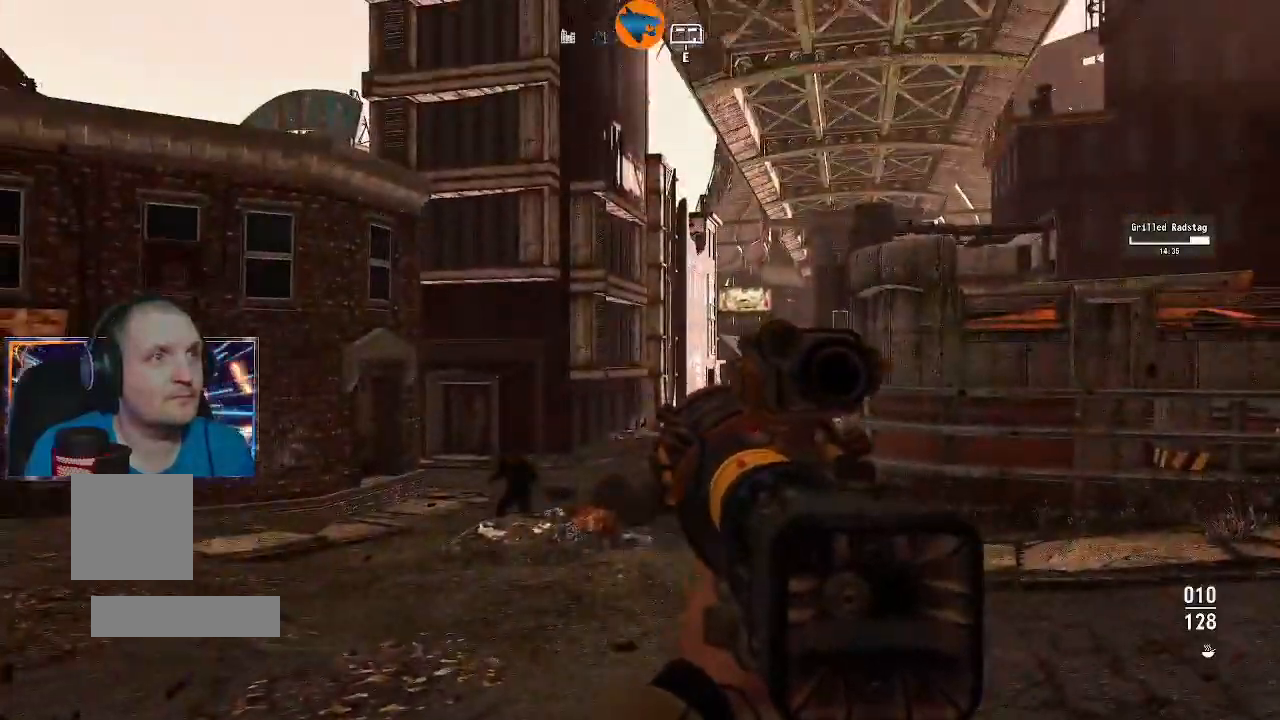
{"dt_ms": 500, "buttons": ["L2"], "left_stick": "center", "right_stick": "left", "events": [[200, "right_stick", "down-left"], [367, "right_stick", "up-left"], [400, "L2", "down"], [433, "right_stick", "left"]]}
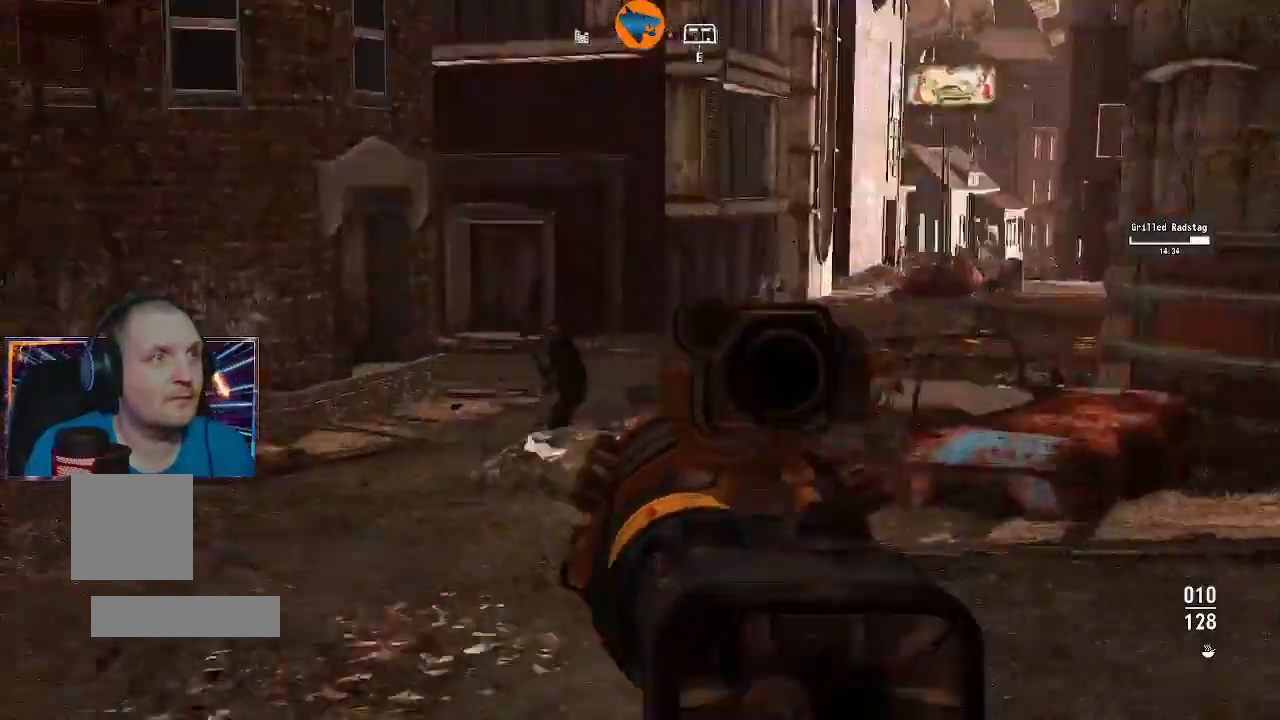
{"dt_ms": 500, "buttons": ["L2"], "left_stick": "left", "right_stick": "left", "events": [[133, "right_stick", "up-left"], [200, "left_stick", "left"], [500, "right_stick", "left"]]}
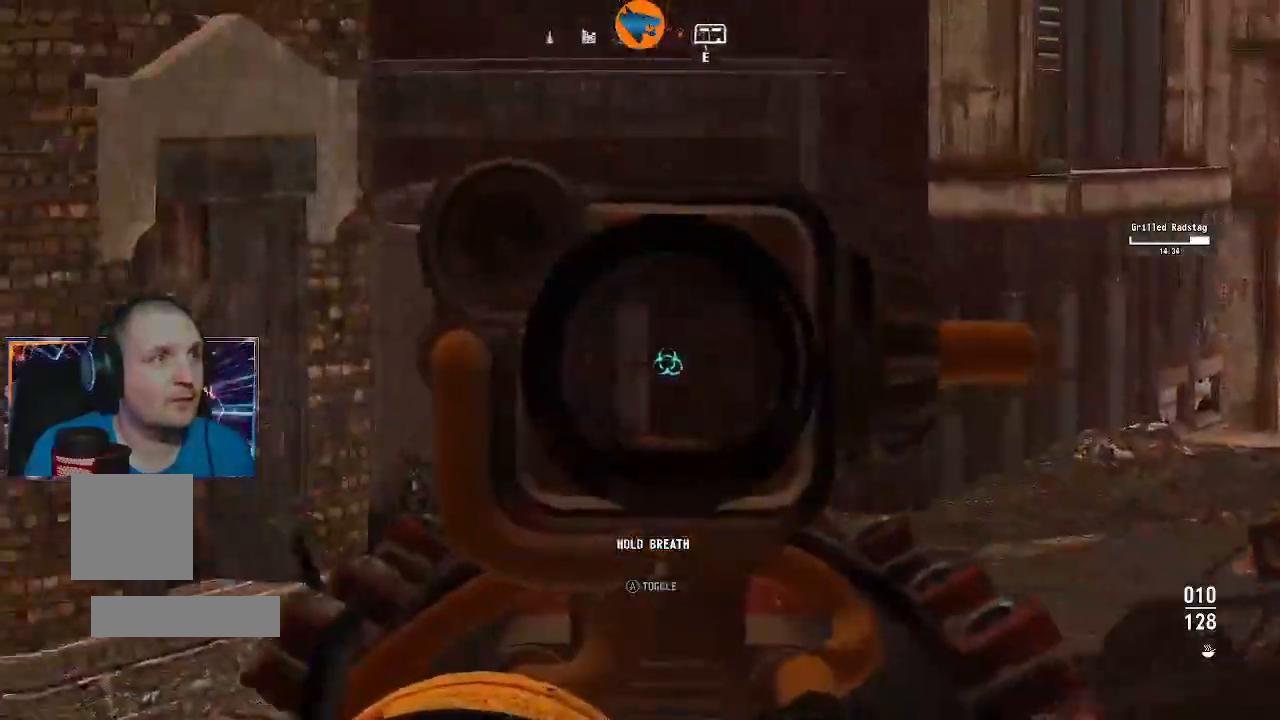
{"dt_ms": 500, "buttons": [], "left_stick": "center", "right_stick": "right"}
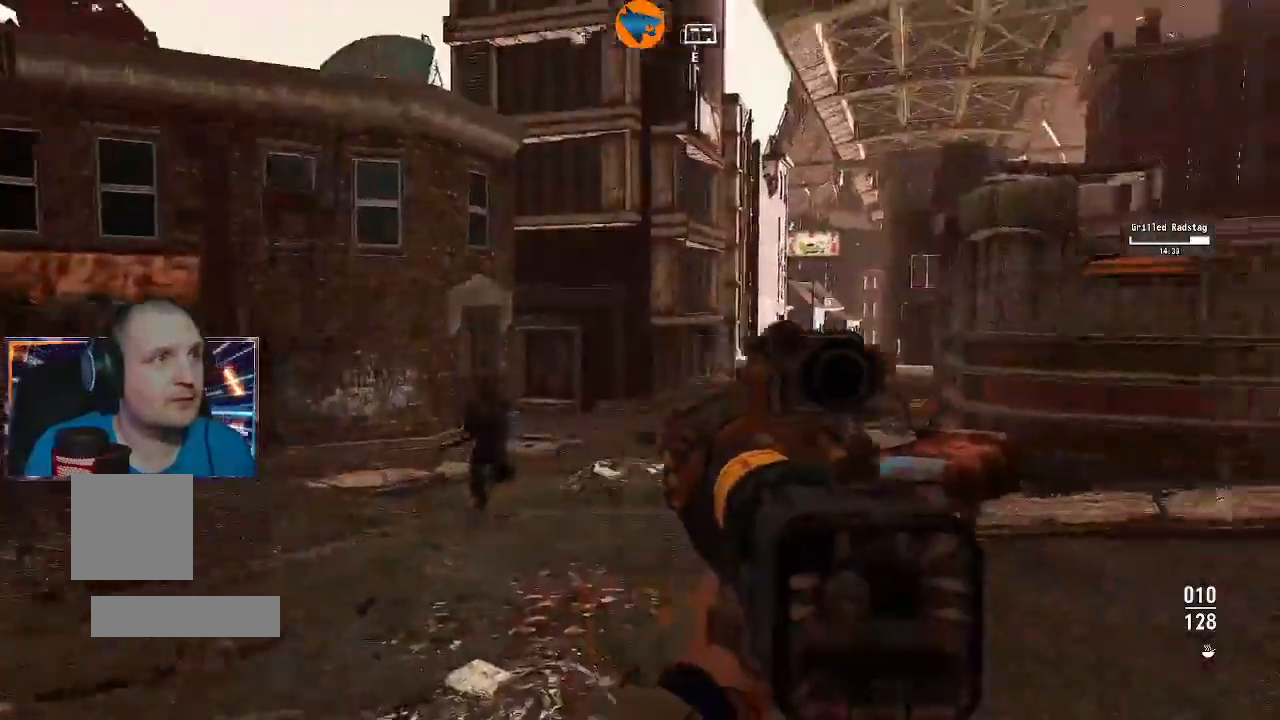
{"dt_ms": 1000, "buttons": [], "left_stick": "center", "right_stick": "center"}
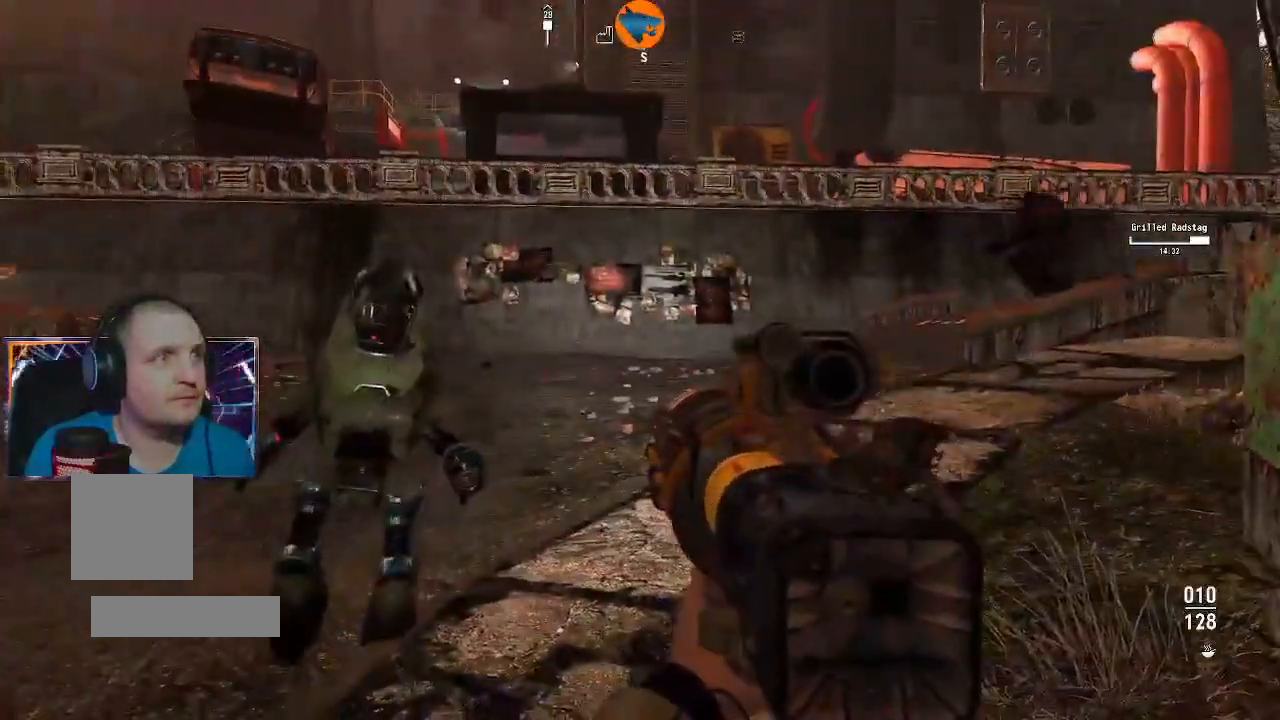
{"dt_ms": 500, "buttons": [], "left_stick": "center", "right_stick": "right", "events": [[467, "right_stick", "right"]]}
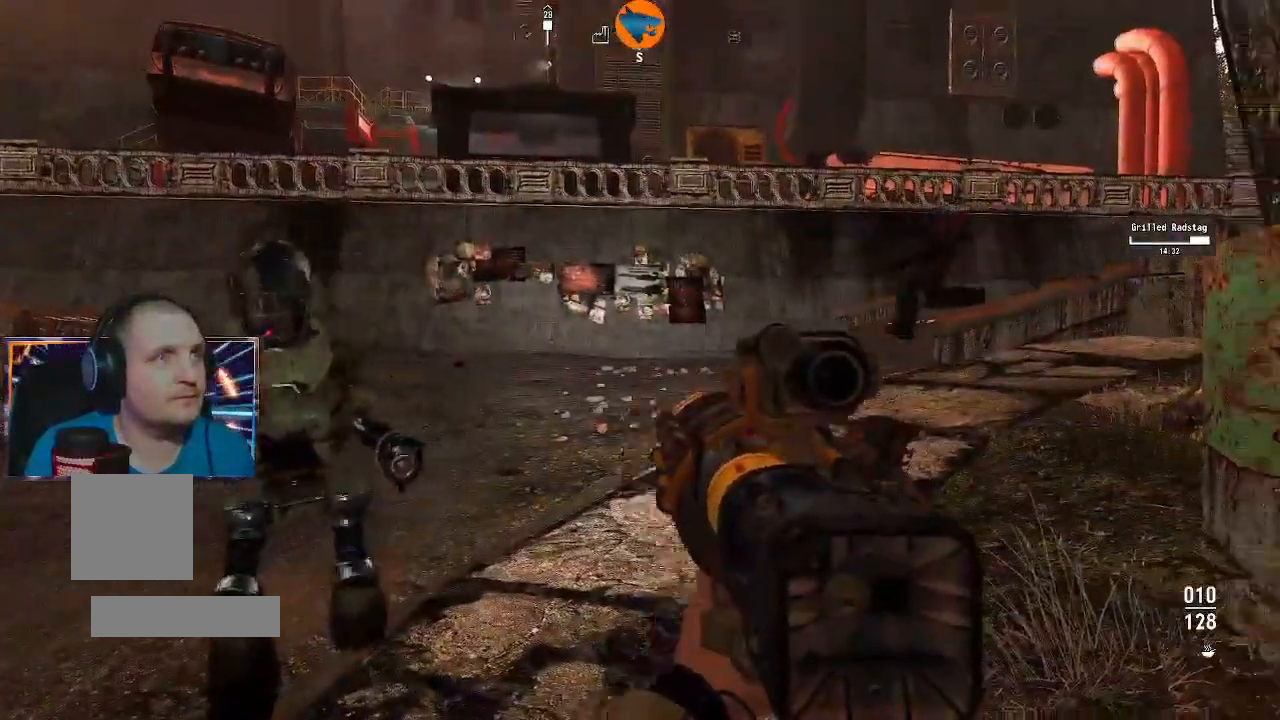
{"dt_ms": 500, "buttons": [], "left_stick": "up", "right_stick": "center", "events": [[233, "left_stick", "up"], [233, "right_stick", "center"]]}
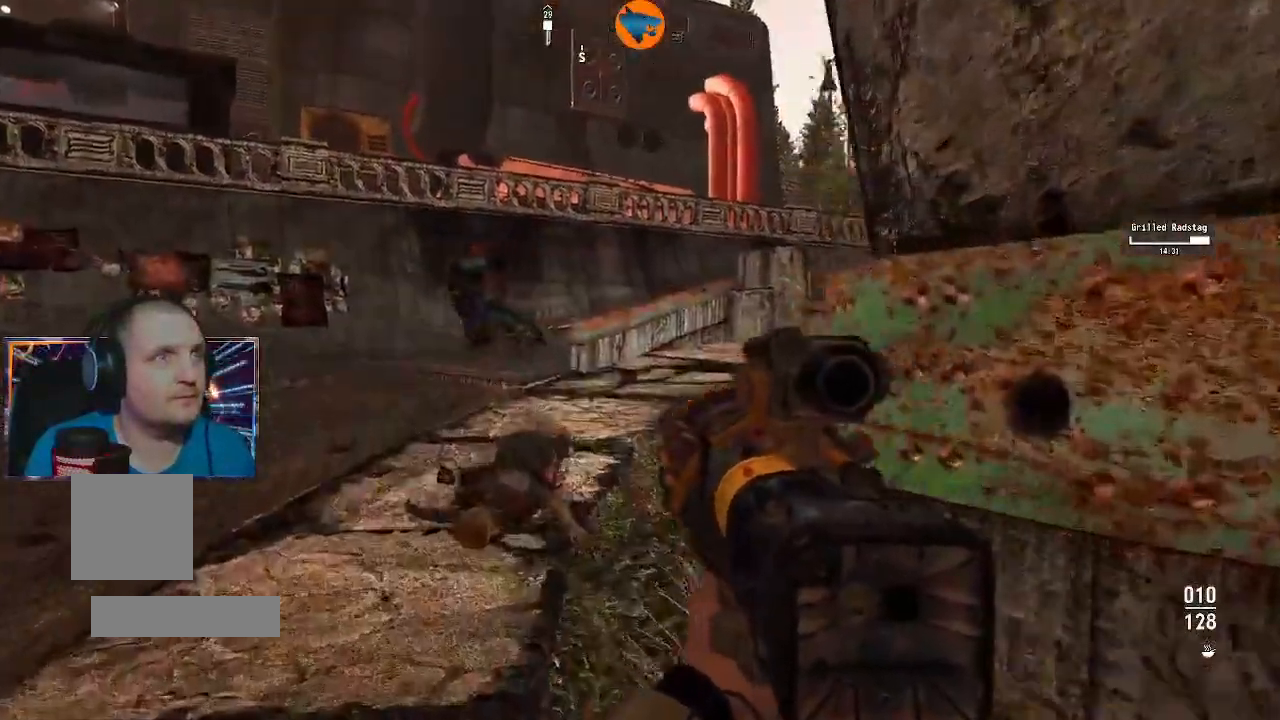
{"dt_ms": 1000, "buttons": ["A"], "left_stick": "center", "right_stick": "center"}
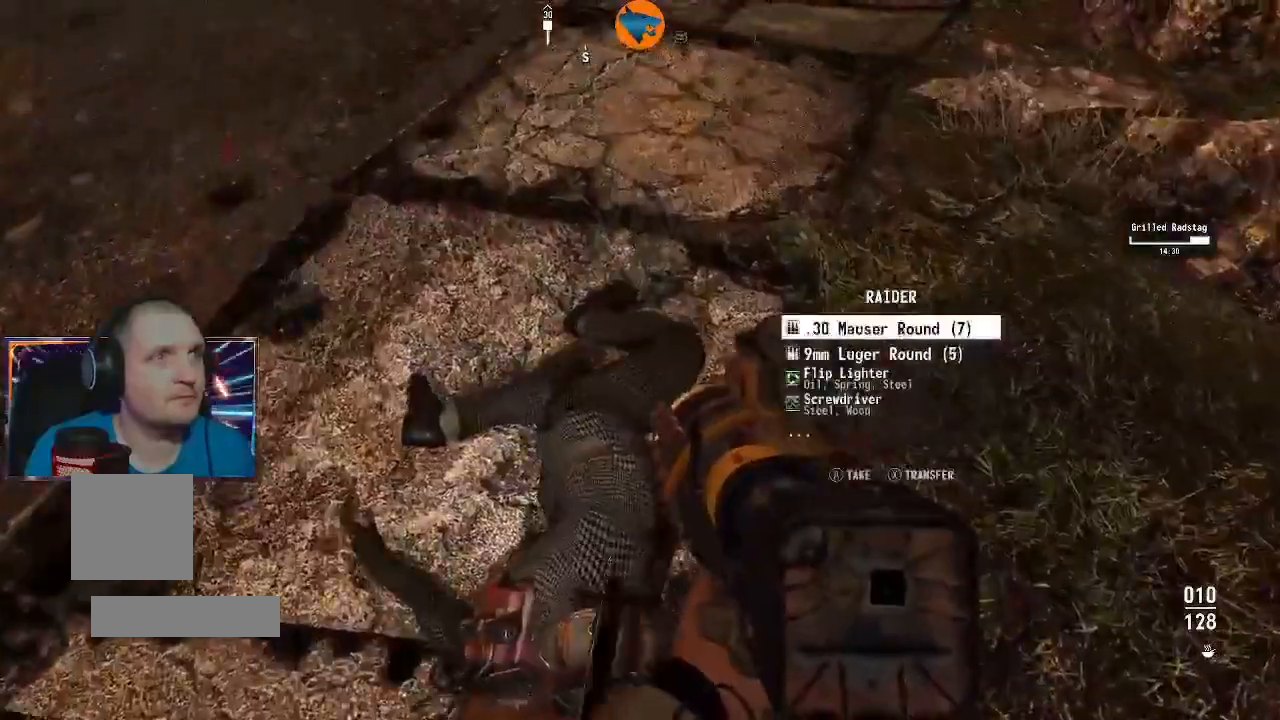
{"dt_ms": 500, "buttons": ["A"], "left_stick": "center", "right_stick": "center", "events": [[67, "A", "up"], [167, "A", "down"], [233, "A", "up"], [300, "A", "down"], [400, "A", "up"], [467, "A", "down"]]}
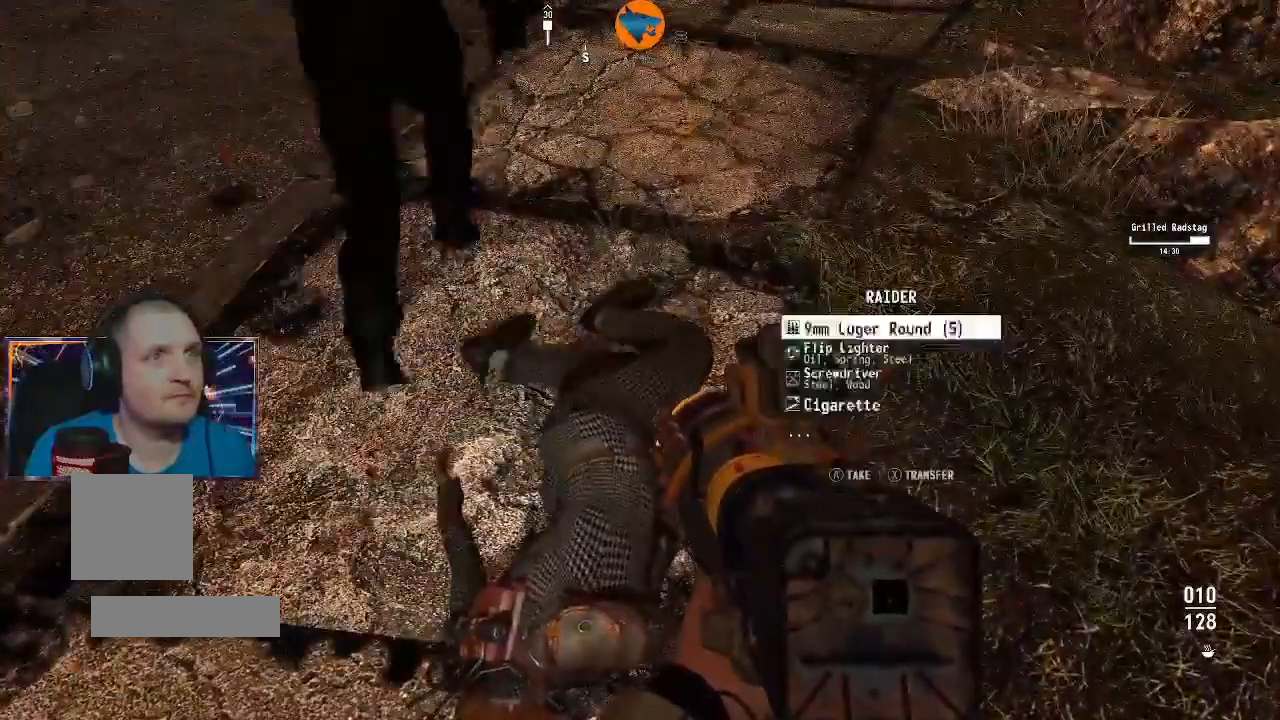
{"dt_ms": 500, "buttons": [], "left_stick": "center", "right_stick": "center", "events": [[33, "A", "up"], [200, "A", "down"], [300, "A", "up"], [400, "A", "down"], [467, "A", "up"]]}
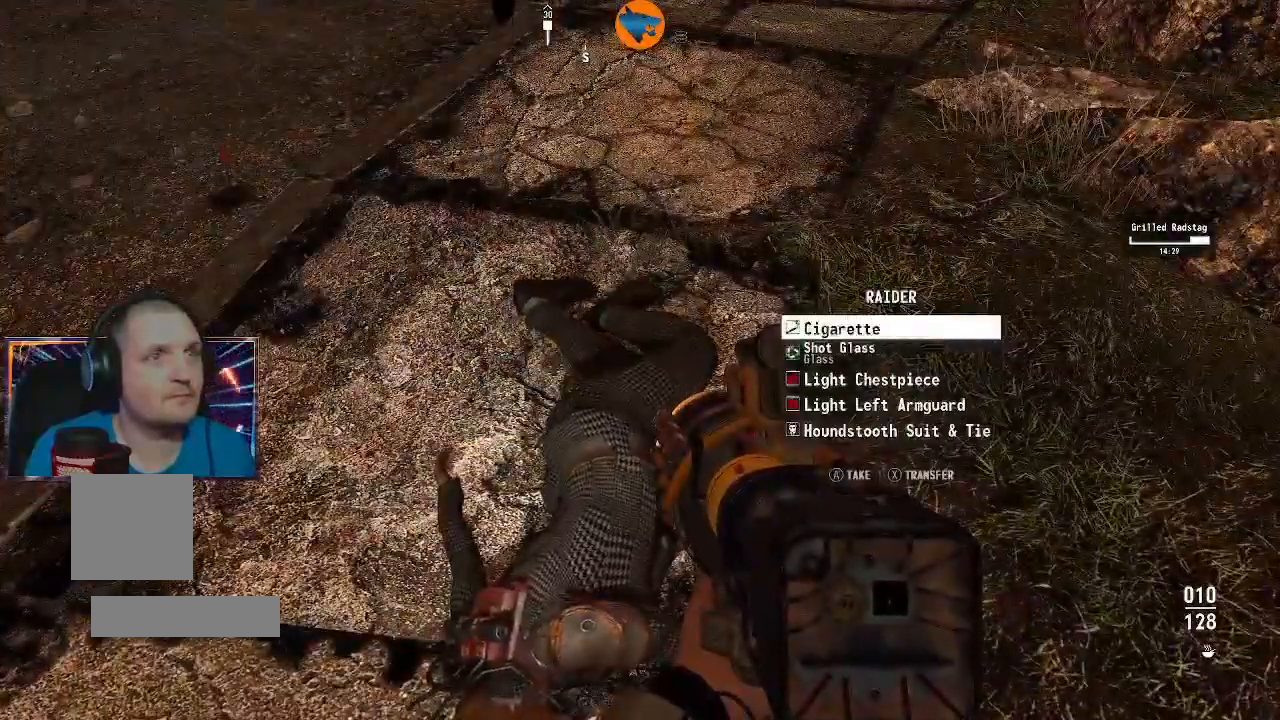
{"dt_ms": 500, "buttons": [], "left_stick": "center", "right_stick": "center", "events": [[67, "A", "down"], [133, "A", "up"], [233, "A", "down"], [300, "A", "up"], [367, "A", "down"], [467, "A", "up"]]}
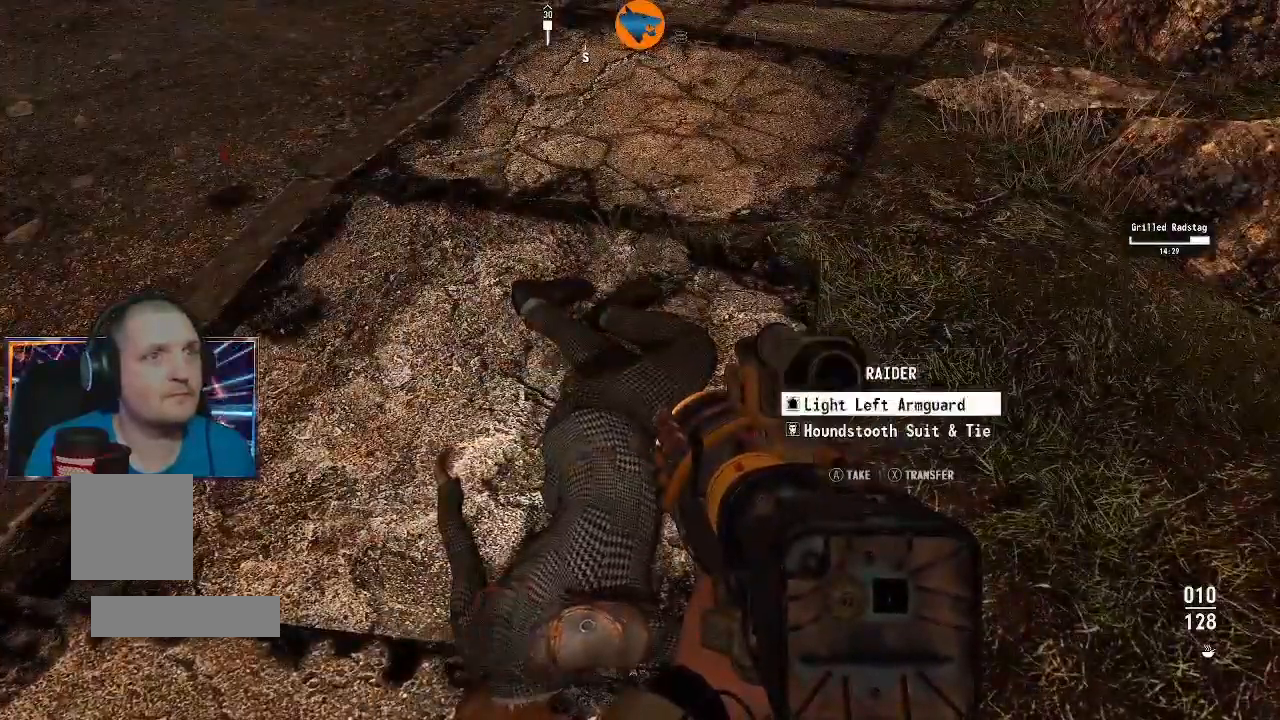
{"dt_ms": 500, "buttons": [], "left_stick": "center", "right_stick": "center", "events": [[67, "A", "down"], [133, "A", "up"], [233, "A", "down"], [300, "A", "up"]]}
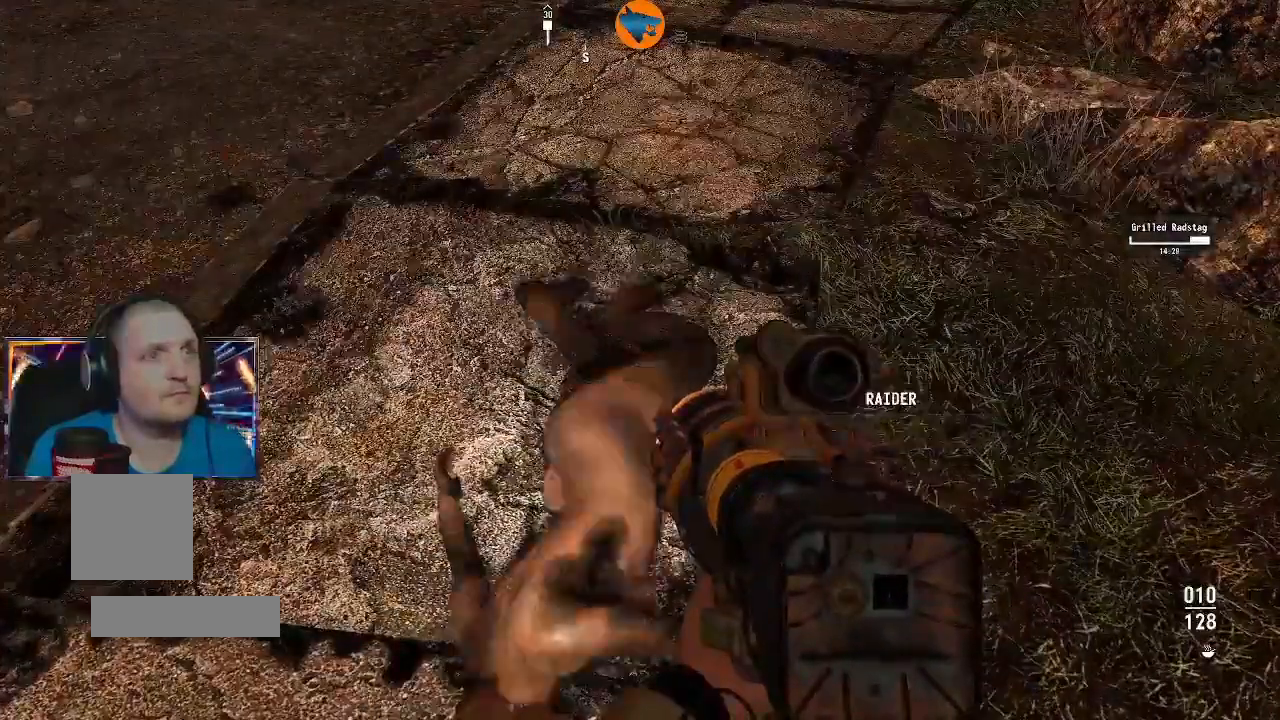
{"dt_ms": 500, "buttons": [], "left_stick": "up-left", "right_stick": "up"}
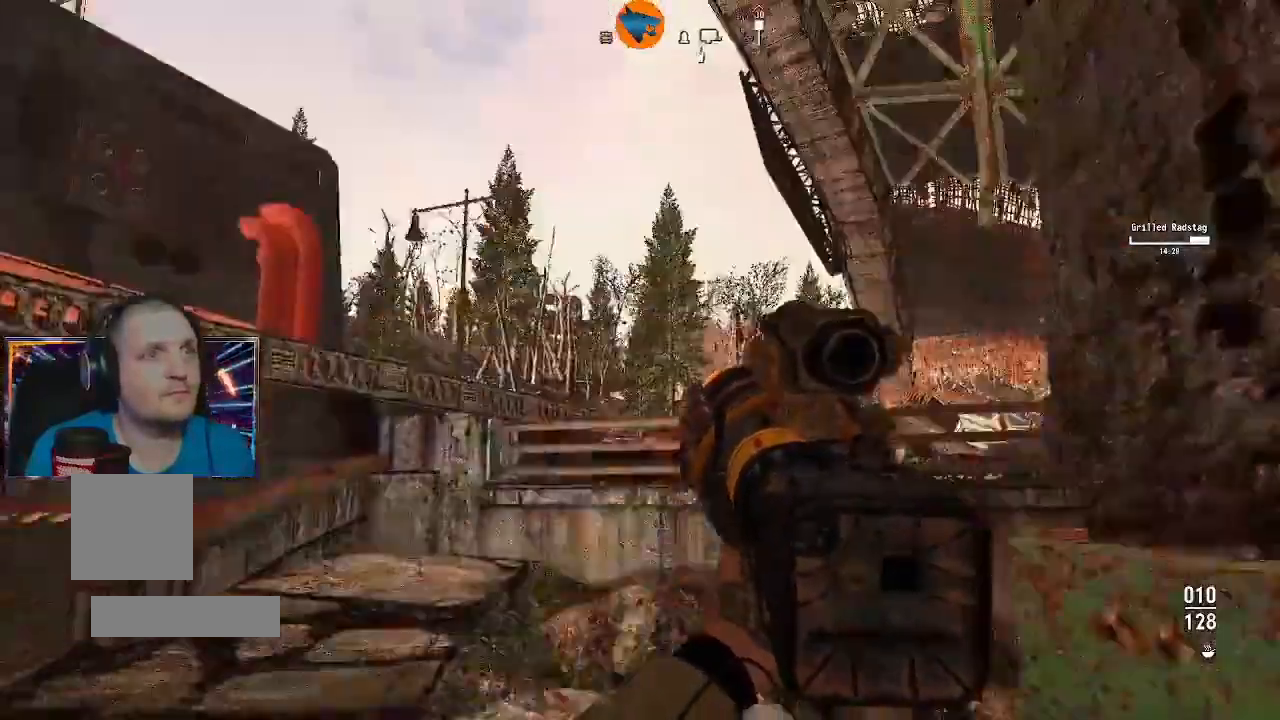
{"dt_ms": 500, "buttons": [], "left_stick": "left", "right_stick": "up-right", "events": [[67, "right_stick", "center"], [267, "right_stick", "right"], [500, "left_stick", "left"], [500, "right_stick", "up-right"]]}
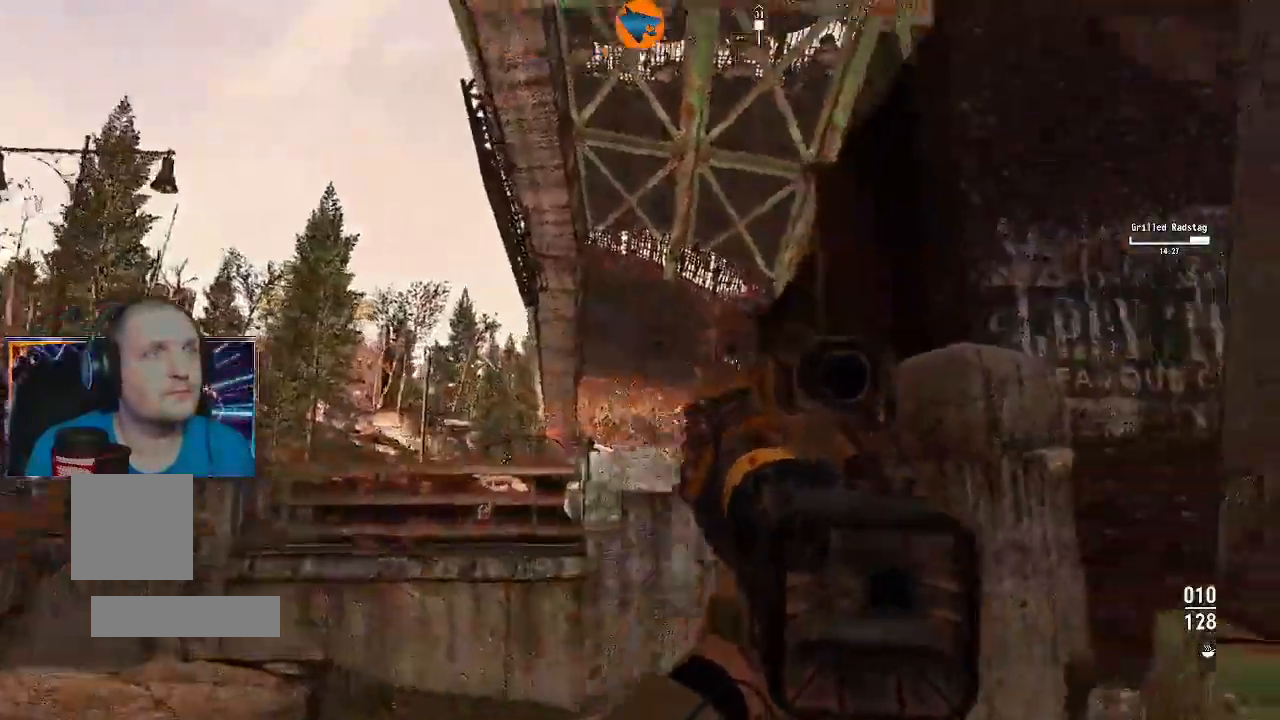
{"dt_ms": 500, "buttons": [], "left_stick": "down", "right_stick": "center", "events": [[300, "left_stick", "down"], [333, "right_stick", "center"]]}
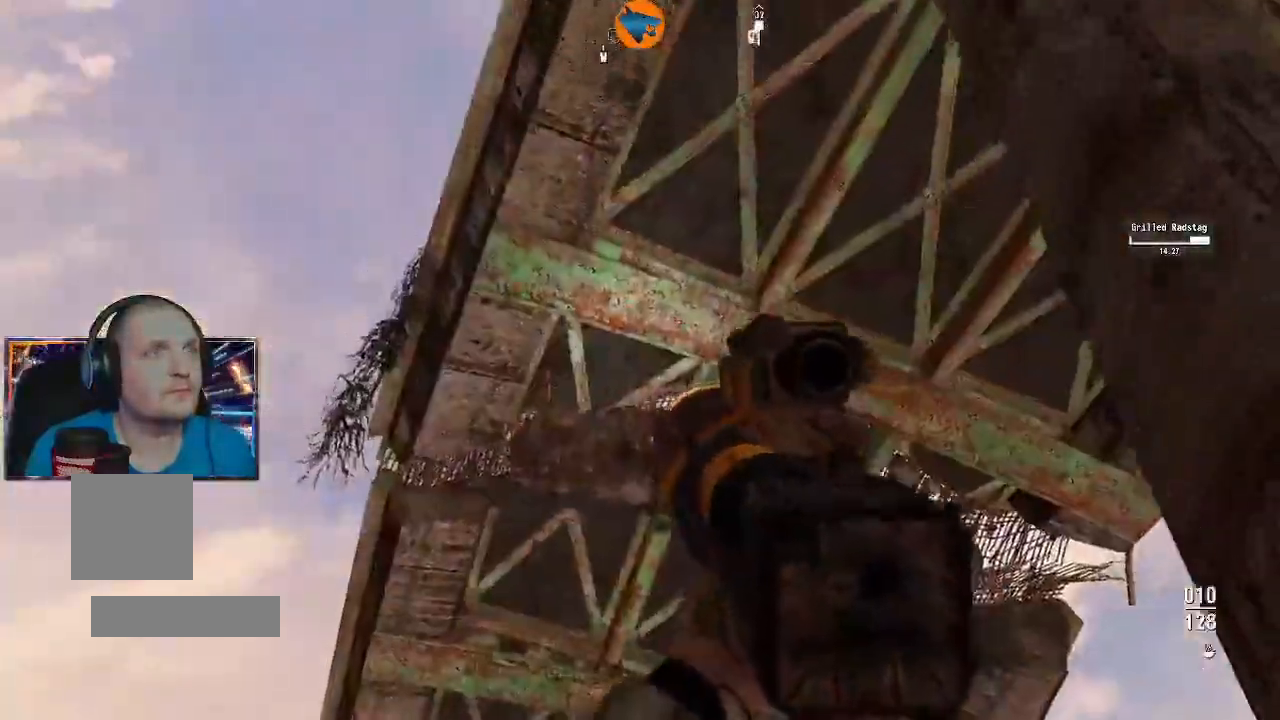
{"dt_ms": 500, "buttons": [], "left_stick": "center", "right_stick": "center", "events": [[267, "left_stick", "down-right"], [267, "right_stick", "down"], [367, "left_stick", "center"], [400, "right_stick", "center"]]}
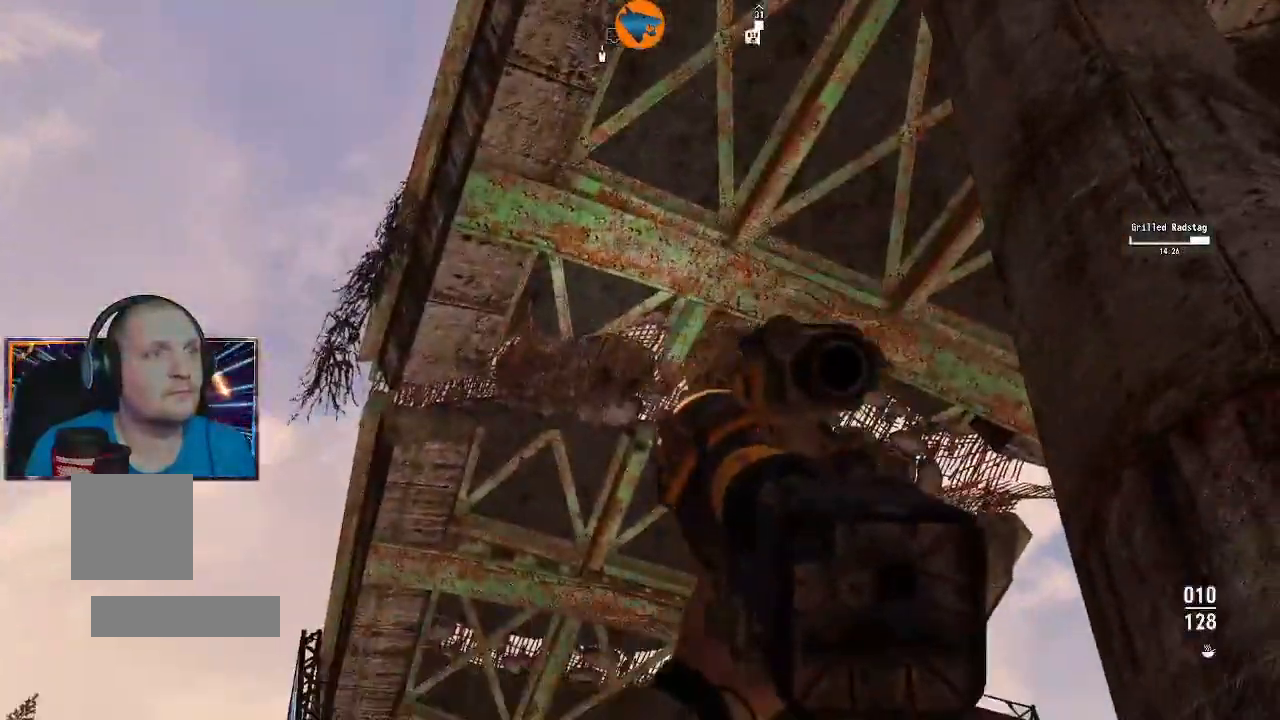
{"dt_ms": 1000, "buttons": [], "left_stick": "up-left", "right_stick": "down-right"}
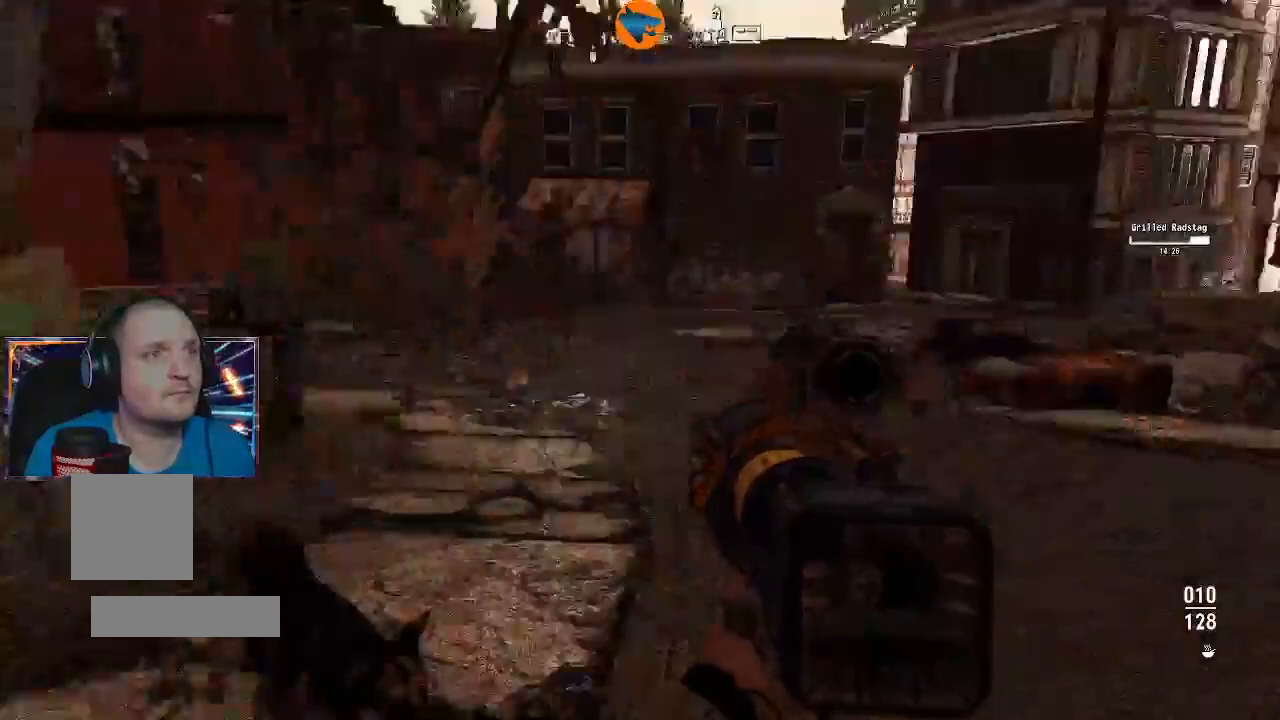
{"dt_ms": 500, "buttons": [], "left_stick": "center", "right_stick": "left", "events": [[100, "right_stick", "center"], [167, "left_stick", "center"], [367, "right_stick", "left"]]}
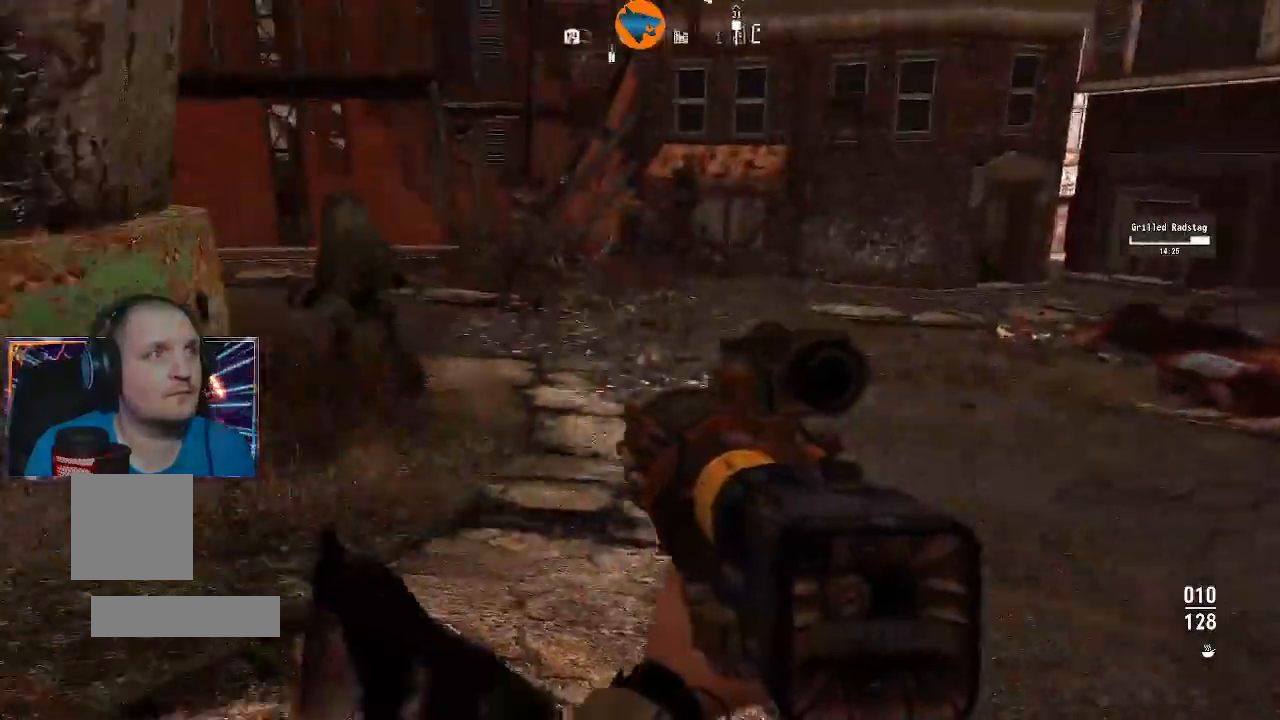
{"dt_ms": 500, "buttons": [], "left_stick": "up", "right_stick": "center", "events": [[100, "left_stick", "up"], [100, "right_stick", "center"]]}
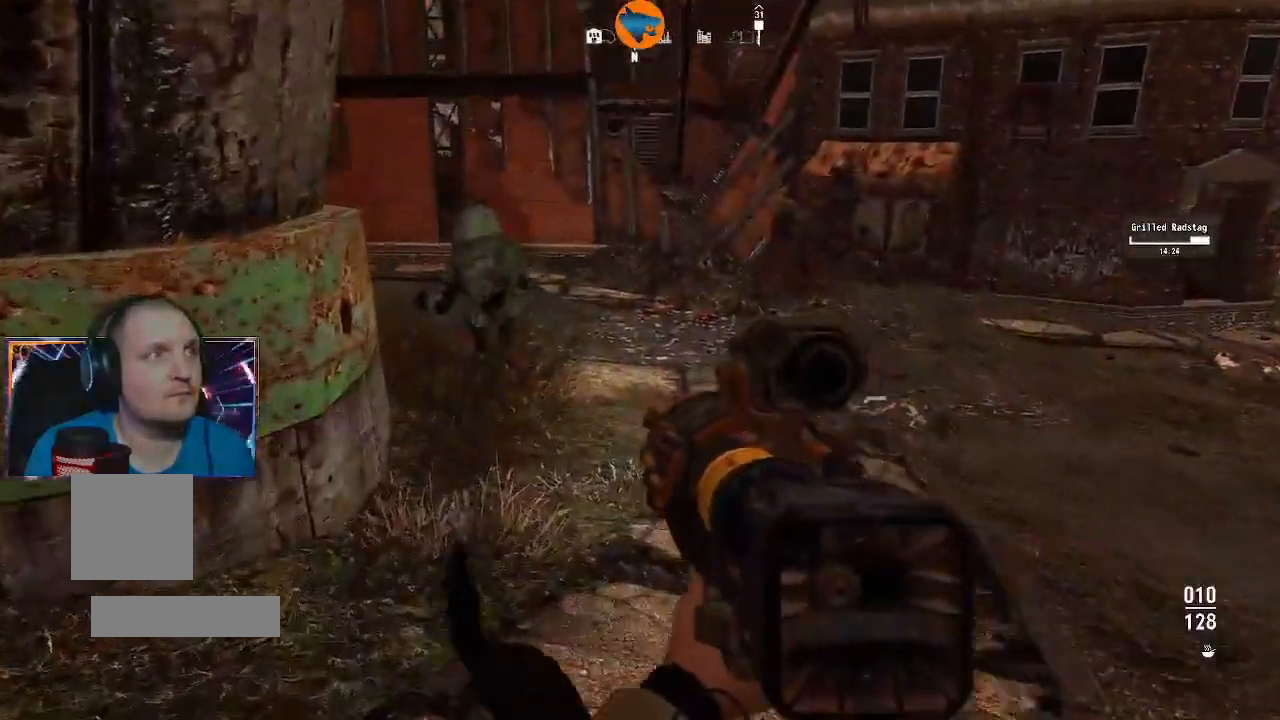
{"dt_ms": 500, "buttons": [], "left_stick": "right", "right_stick": "center", "events": [[200, "left_stick", "up-right"], [500, "left_stick", "right"]]}
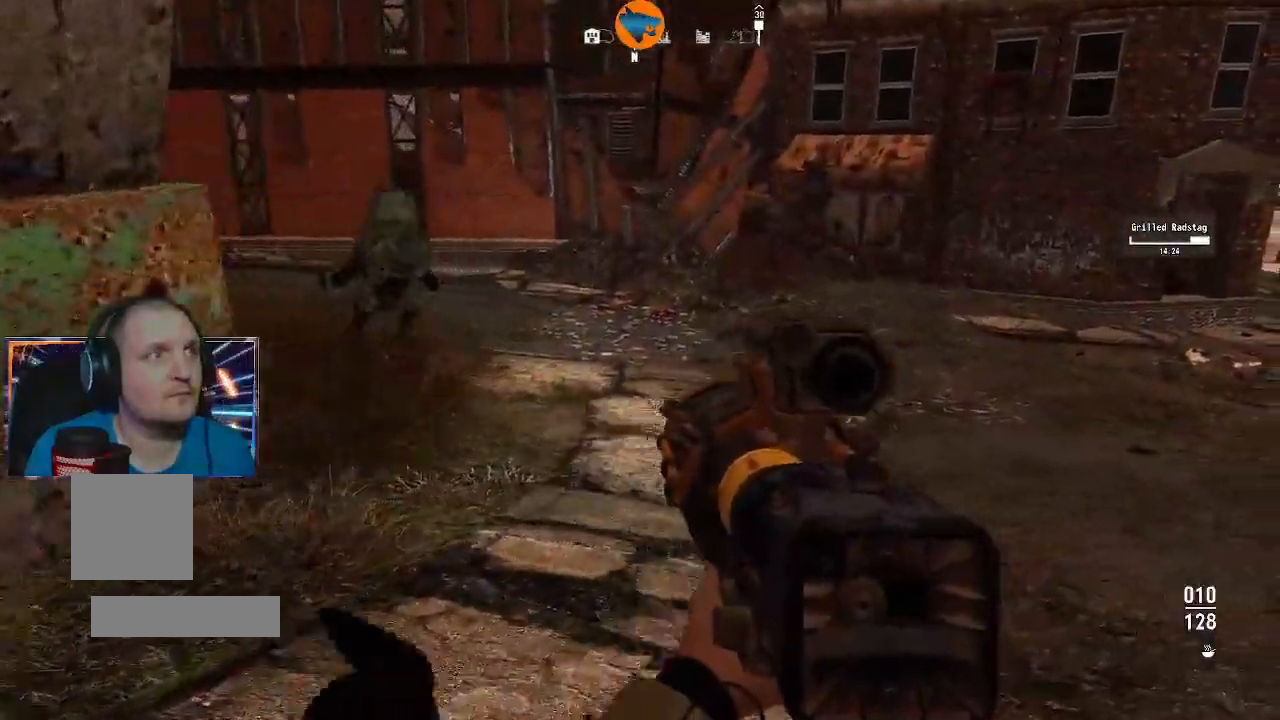
{"dt_ms": 500, "buttons": [], "left_stick": "up-right", "right_stick": "up-left", "events": [[200, "left_stick", "up-right"], [200, "right_stick", "left"], [500, "right_stick", "up-left"]]}